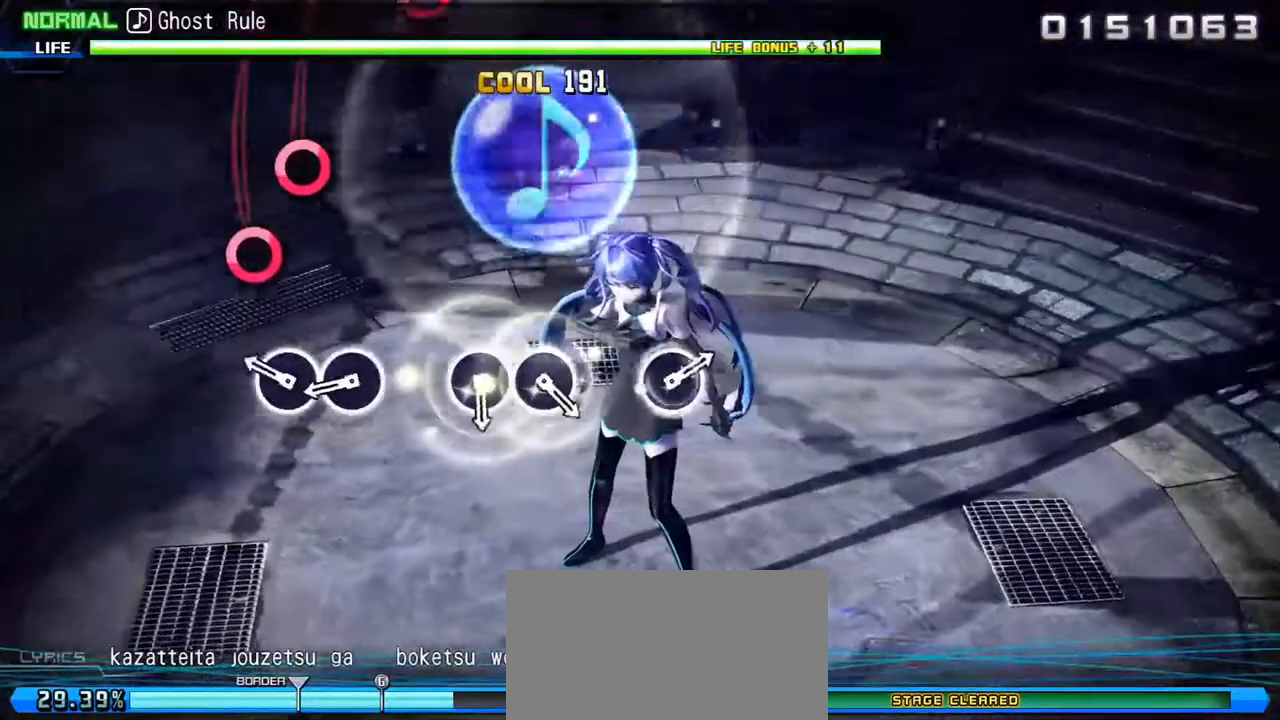
Gameplay with a controller (PlayStation layout); each line is a JSON object with the inputs held at the frame after it. "events" lists button and stick changes between this image and that frame as [ms after this image, input, new state], when the widget could be followed in between. Not read: L3 R3.
{"buttons": ["CIRCLE"], "left_stick": "center", "right_stick": "center", "events": [[100, "CIRCLE", "down"], [200, "CIRCLE", "up"], [267, "CIRCLE", "down"], [333, "CIRCLE", "up"], [500, "CIRCLE", "down"]]}
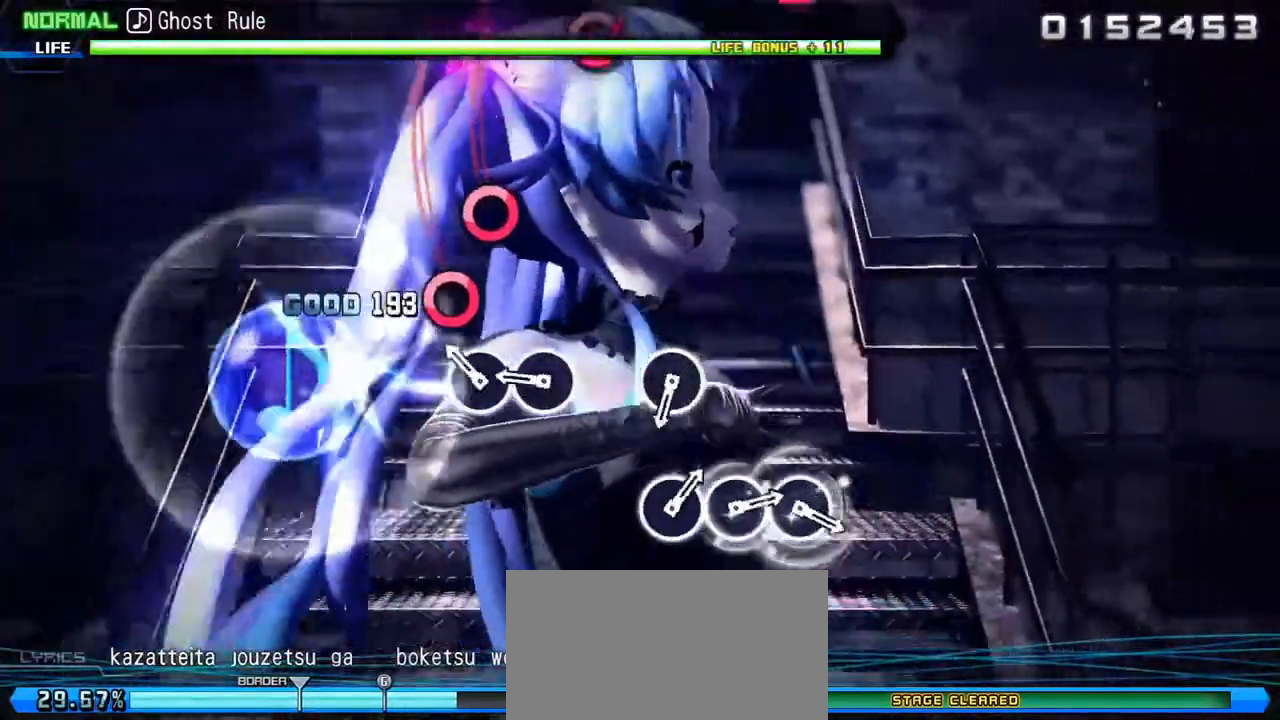
{"buttons": ["CIRCLE"], "left_stick": "center", "right_stick": "center", "events": [[67, "CIRCLE", "up"], [167, "CIRCLE", "down"], [250, "CIRCLE", "up"], [450, "CIRCLE", "down"]]}
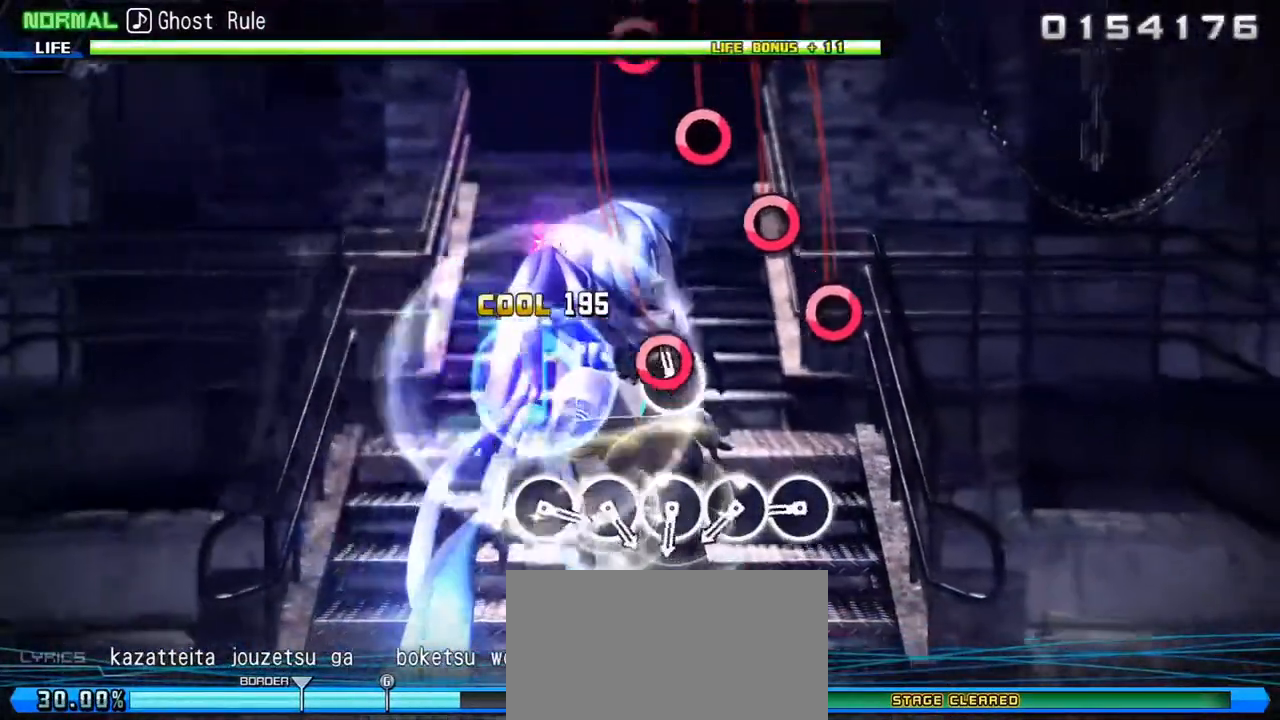
{"buttons": [], "left_stick": "center", "right_stick": "center", "events": [[50, "CIRCLE", "up"], [233, "CIRCLE", "down"], [317, "CIRCLE", "up"], [400, "CIRCLE", "down"], [467, "CIRCLE", "up"]]}
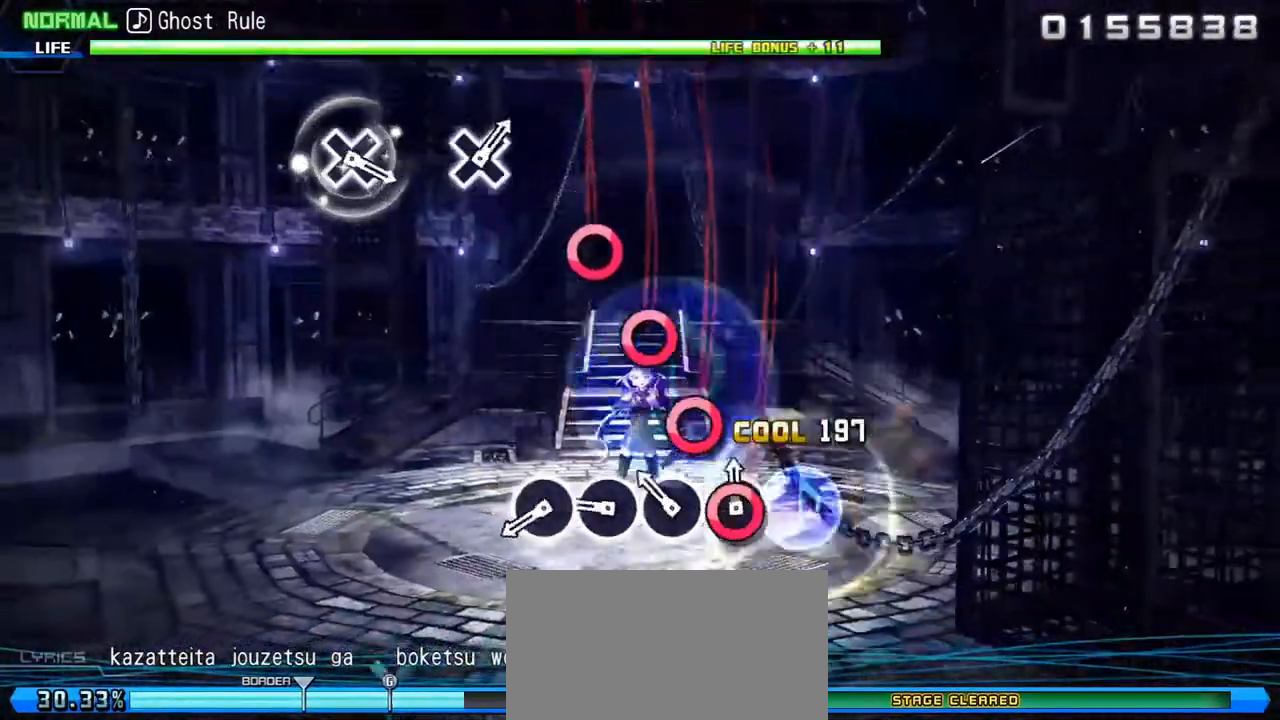
{"buttons": [], "left_stick": "center", "right_stick": "center", "events": [[33, "CIRCLE", "down"], [100, "CIRCLE", "up"], [183, "CIRCLE", "down"], [250, "CIRCLE", "up"], [333, "CIRCLE", "down"], [400, "CIRCLE", "up"]]}
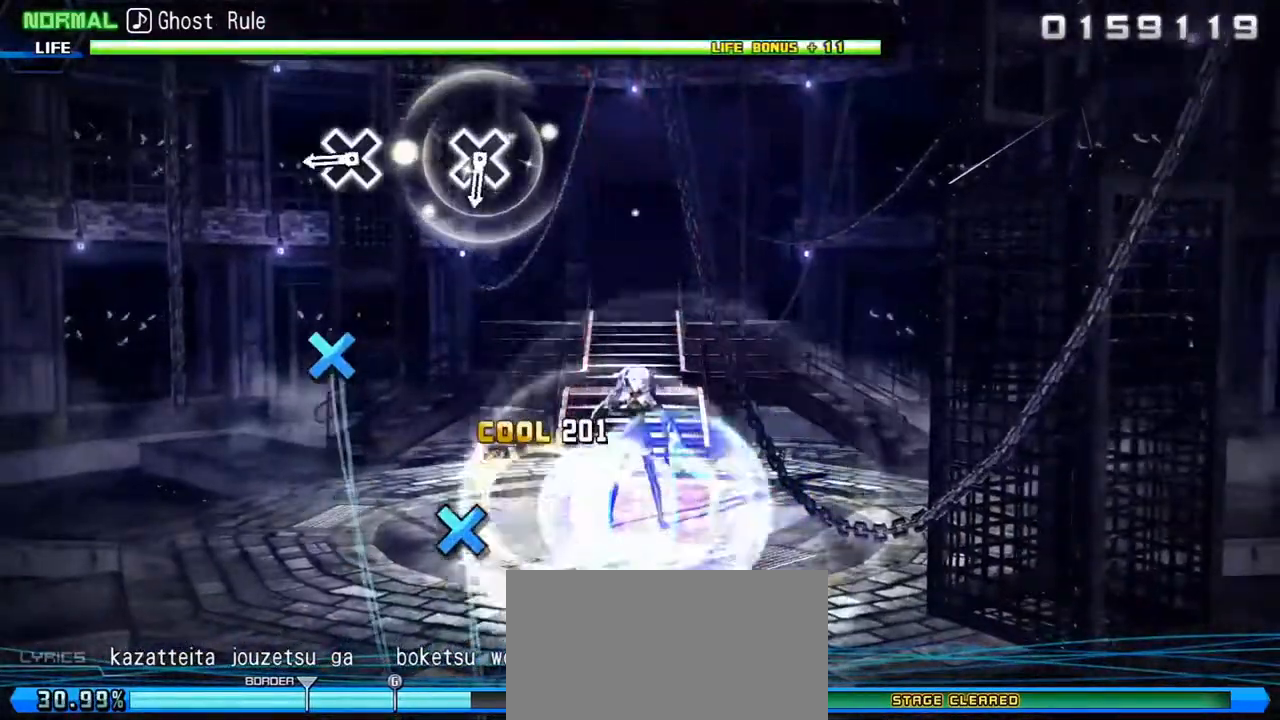
{"buttons": [], "left_stick": "center", "right_stick": "center", "events": [[250, "CROSS", "down"], [333, "CROSS", "up"]]}
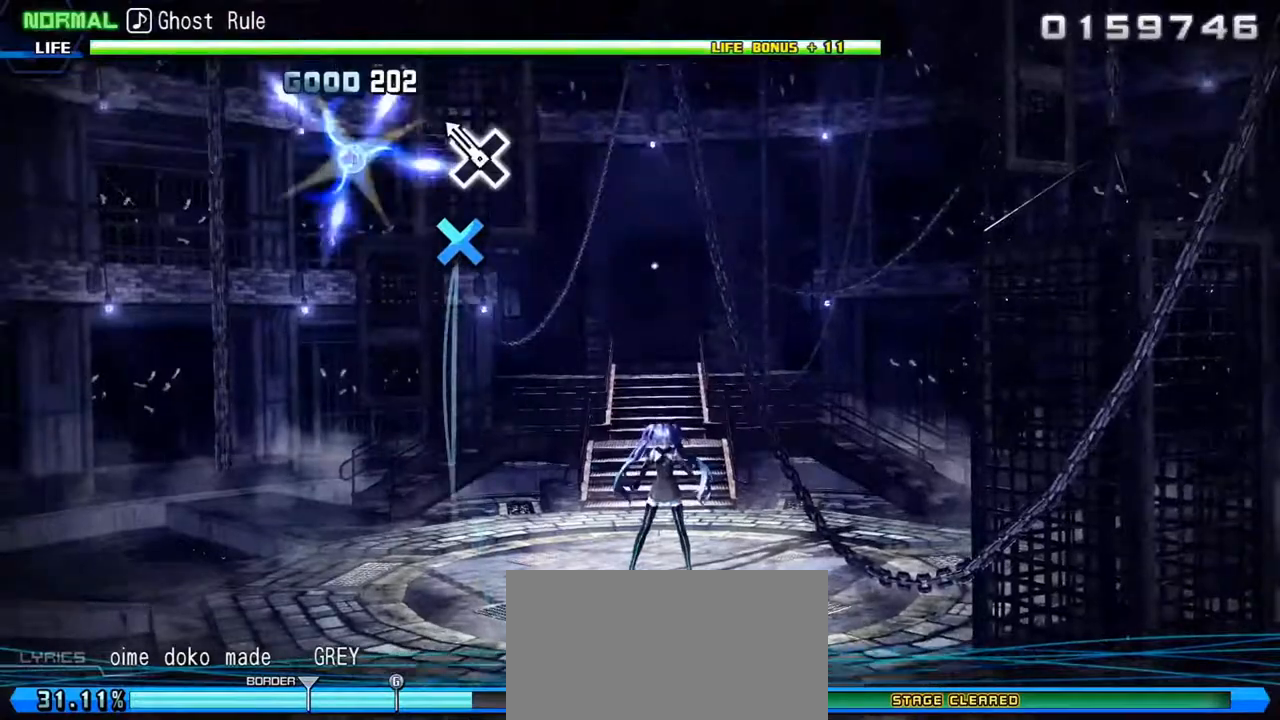
{"buttons": [], "left_stick": "center", "right_stick": "center", "events": [[33, "CROSS", "down"], [117, "CROSS", "up"]]}
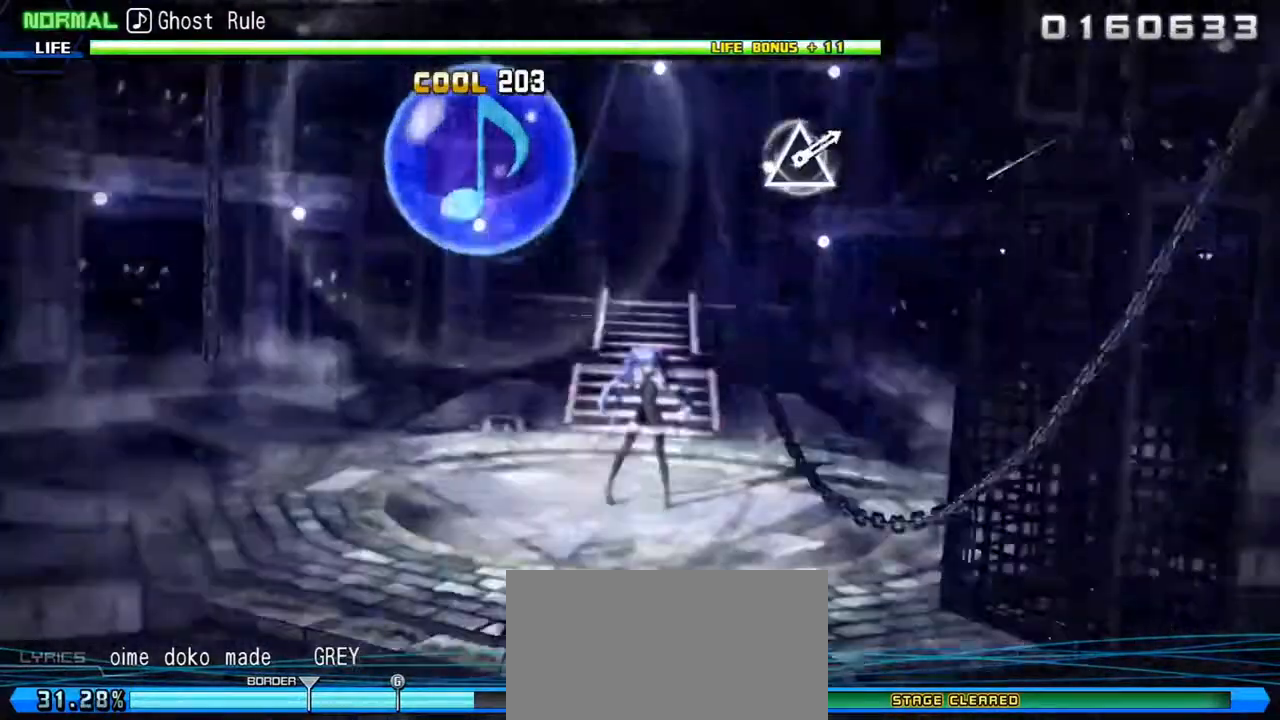
{"buttons": [], "left_stick": "center", "right_stick": "center", "events": []}
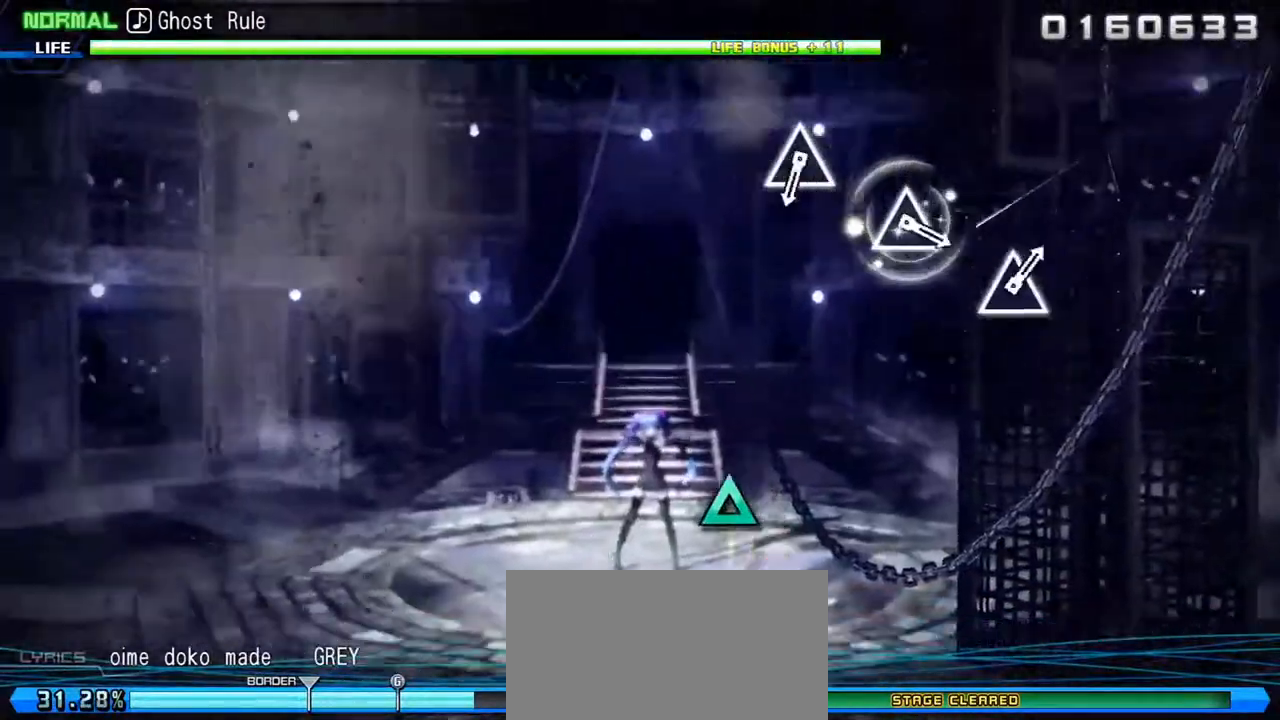
{"buttons": ["TRIANGLE"], "left_stick": "center", "right_stick": "center", "events": [[467, "TRIANGLE", "down"]]}
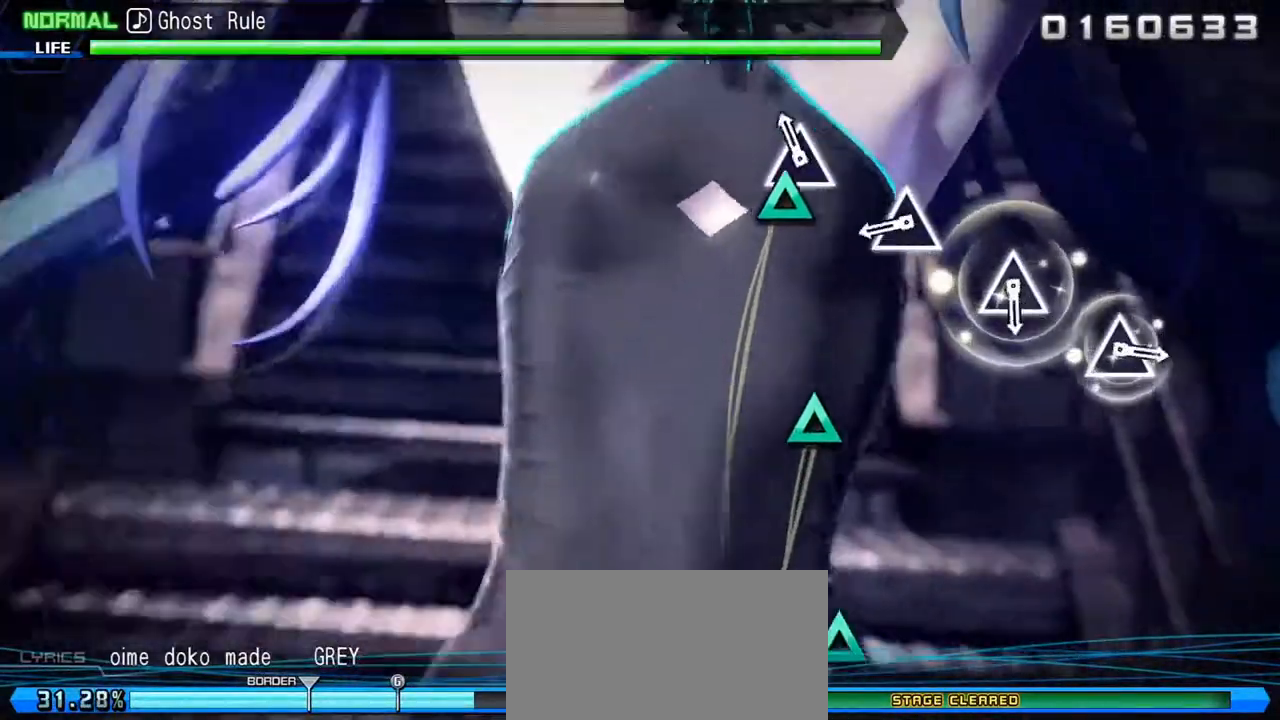
{"buttons": [], "left_stick": "center", "right_stick": "center", "events": [[67, "TRIANGLE", "up"], [217, "TRIANGLE", "down"], [333, "TRIANGLE", "up"]]}
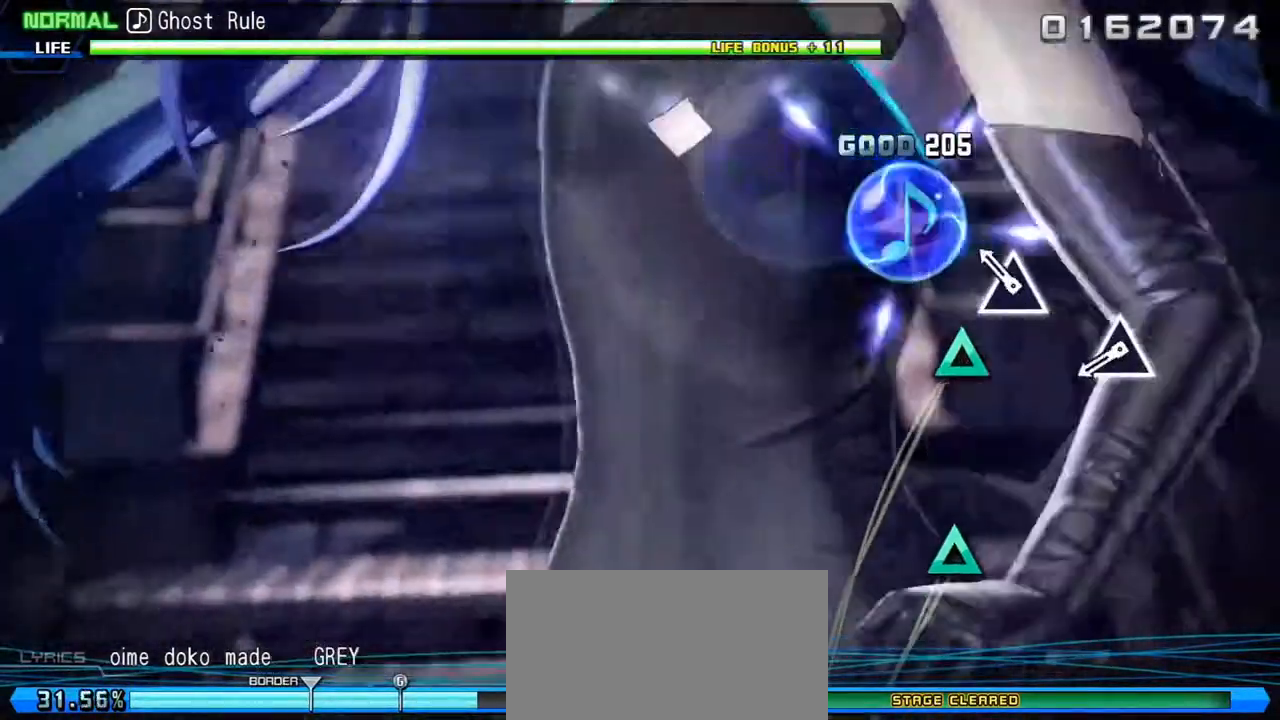
{"buttons": [], "left_stick": "center", "right_stick": "center", "events": [[50, "TRIANGLE", "down"], [167, "TRIANGLE", "up"], [333, "TRIANGLE", "down"], [433, "TRIANGLE", "up"]]}
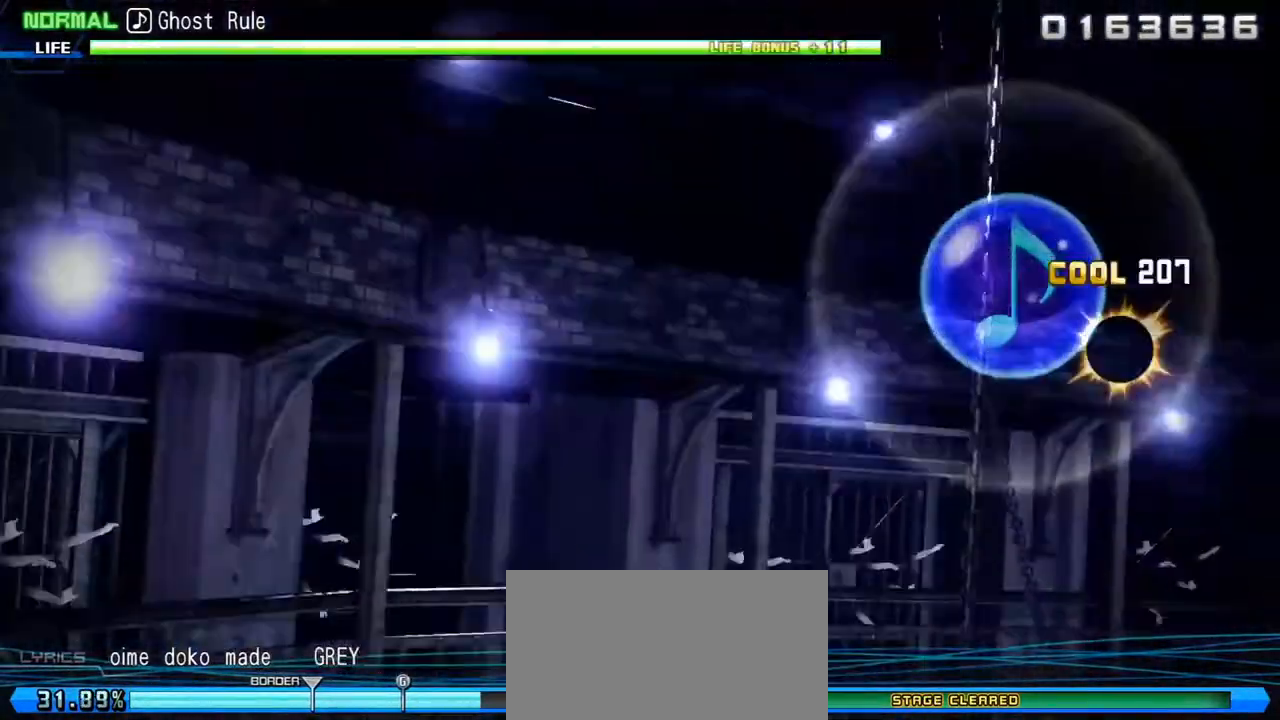
{"buttons": [], "left_stick": "center", "right_stick": "center", "events": []}
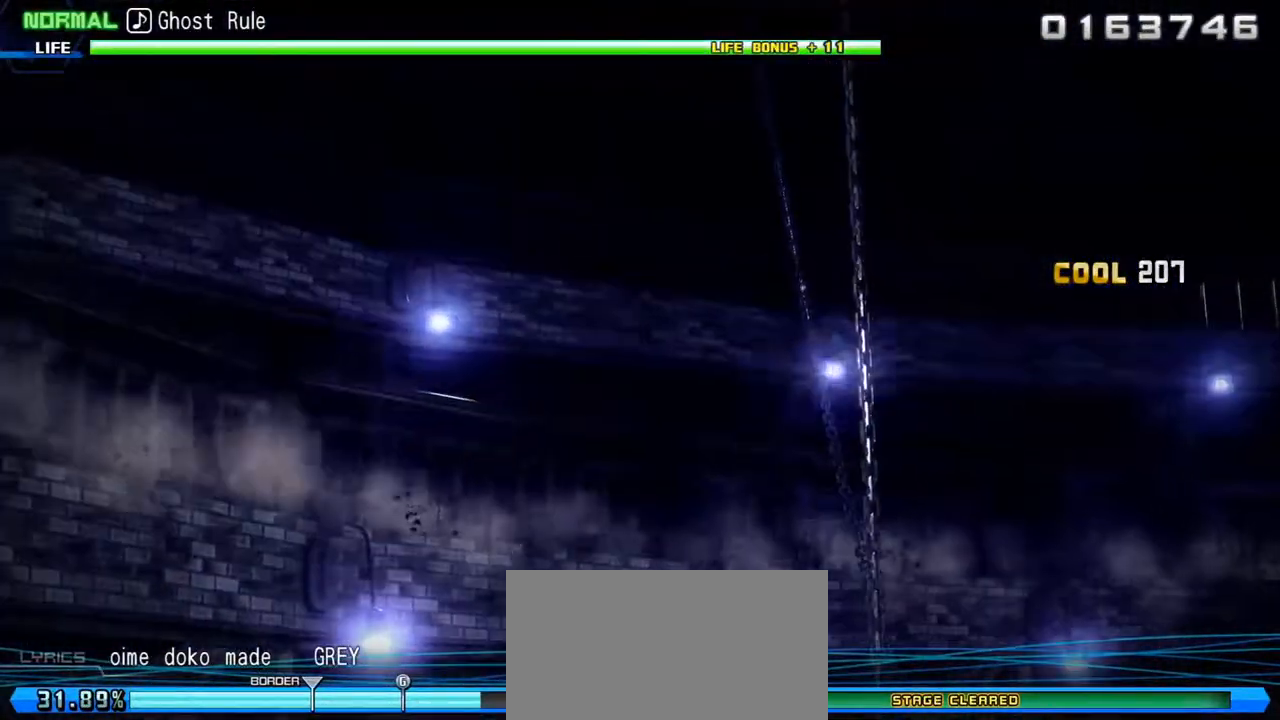
{"buttons": [], "left_stick": "center", "right_stick": "center", "events": []}
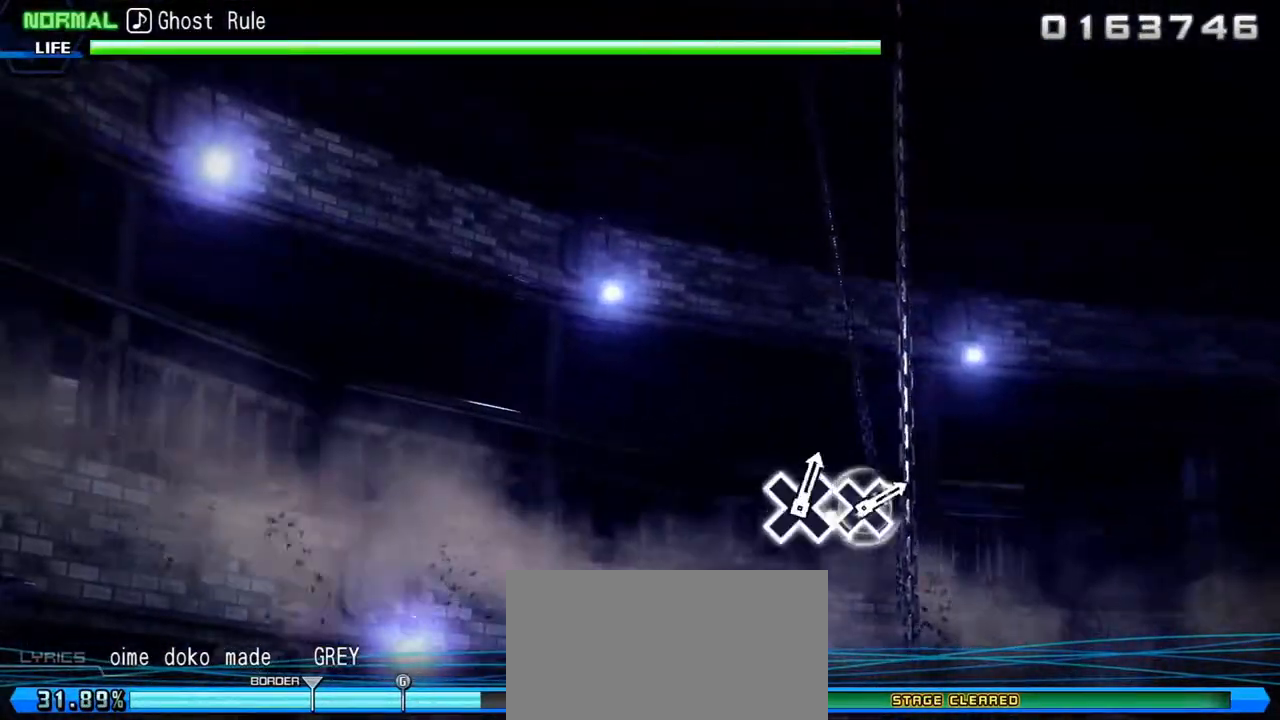
{"buttons": [], "left_stick": "center", "right_stick": "center", "events": []}
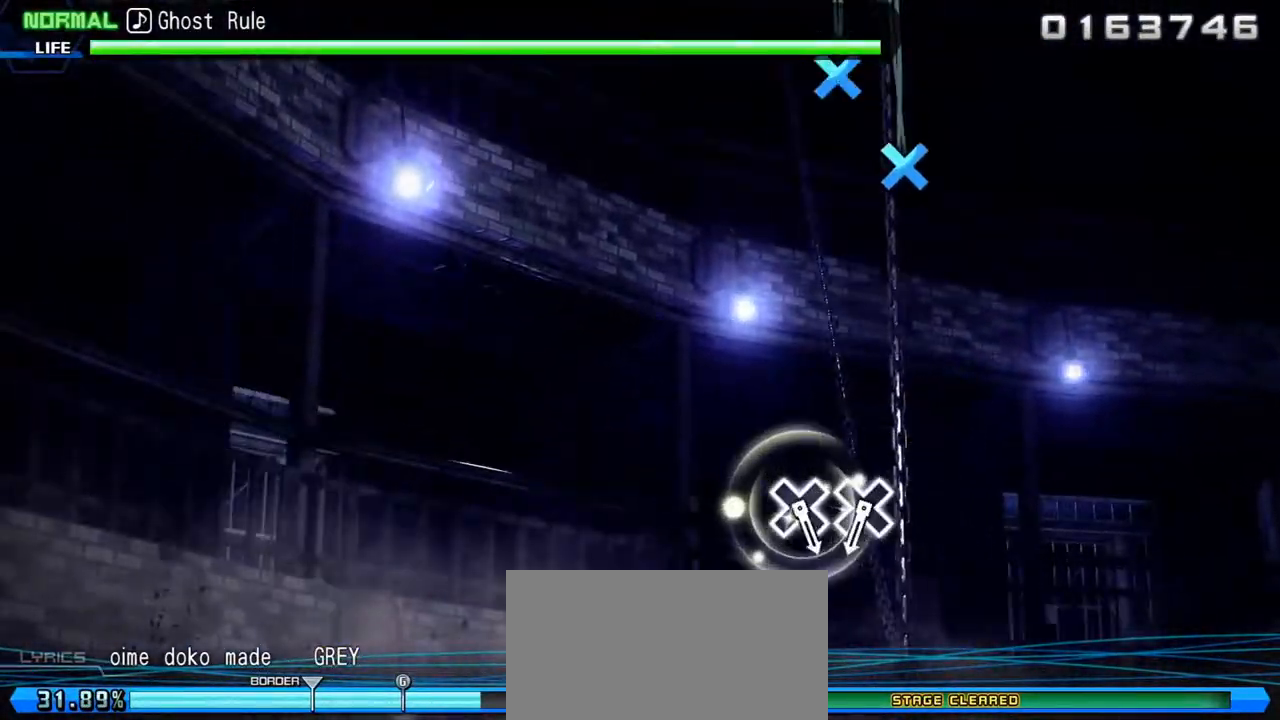
{"buttons": ["DPAD_DOWN"], "left_stick": "center", "right_stick": "center", "events": [[467, "DPAD_DOWN", "down"]]}
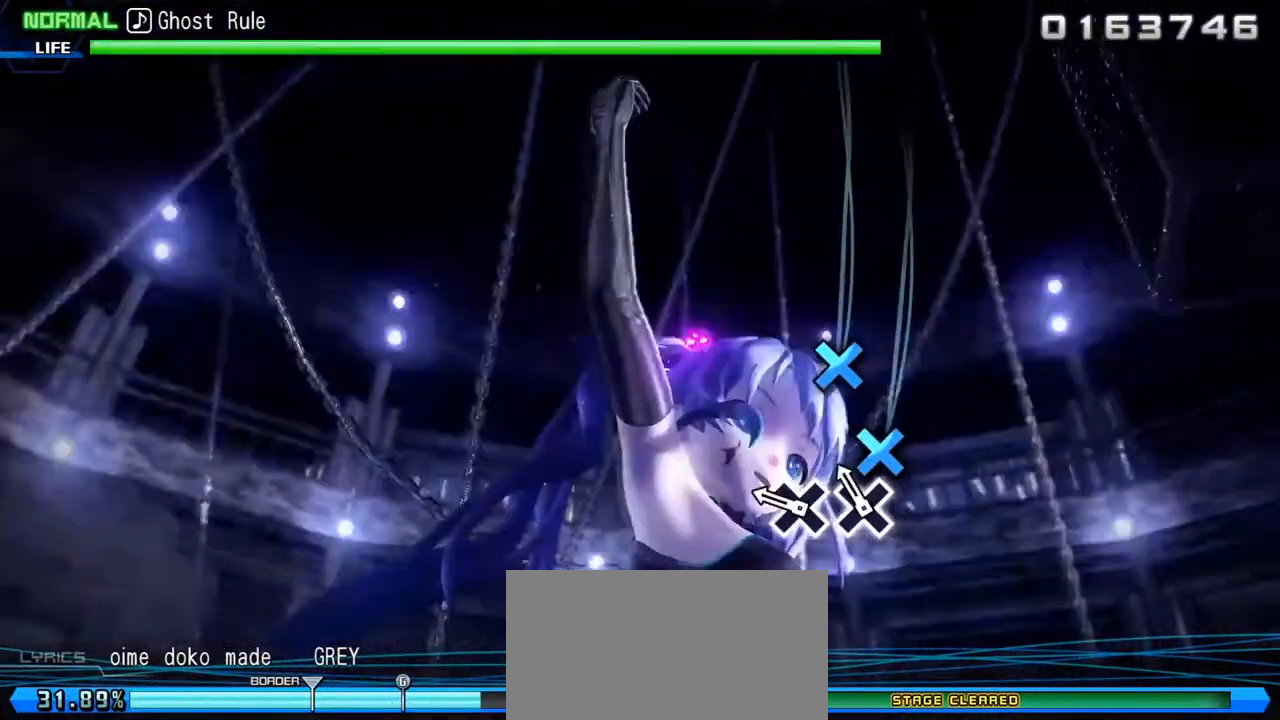
{"buttons": [], "left_stick": "center", "right_stick": "center", "events": [[50, "DPAD_DOWN", "up"], [117, "DPAD_DOWN", "down"], [217, "DPAD_DOWN", "up"]]}
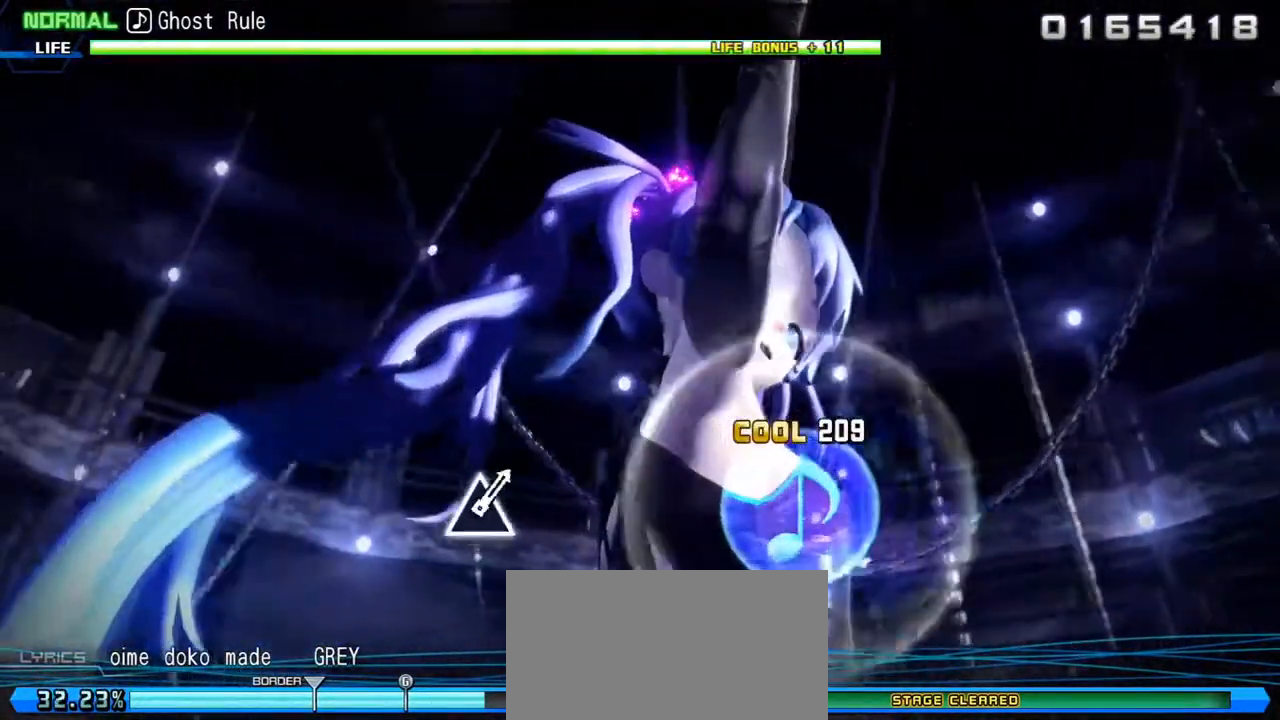
{"buttons": [], "left_stick": "center", "right_stick": "center", "events": []}
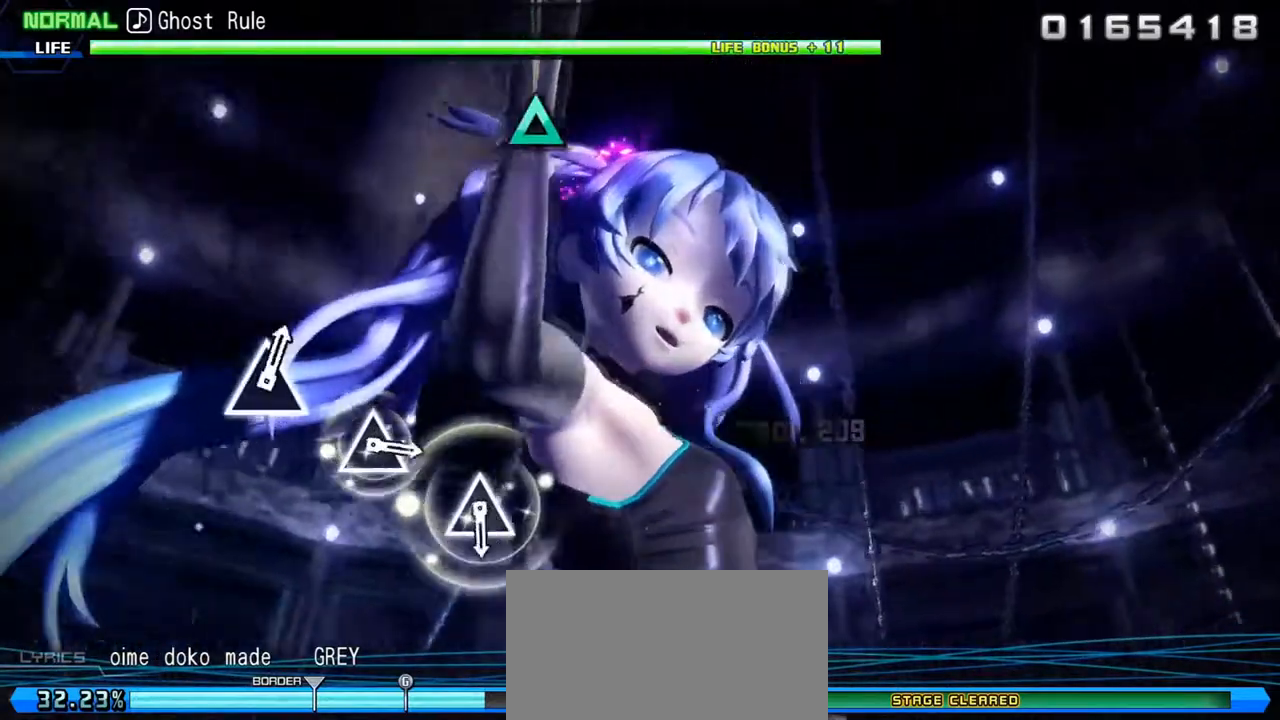
{"buttons": [], "left_stick": "center", "right_stick": "center", "events": []}
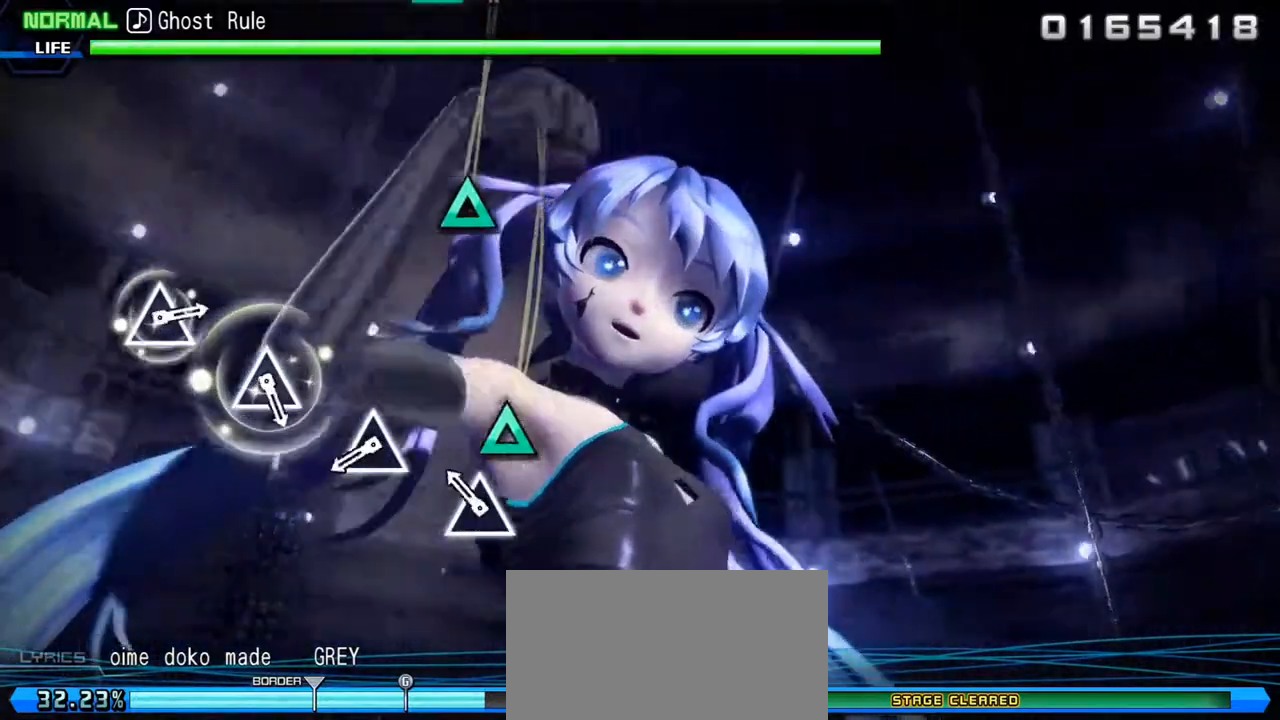
{"buttons": [], "left_stick": "center", "right_stick": "center", "events": [[17, "TRIANGLE", "down"], [117, "TRIANGLE", "up"], [300, "TRIANGLE", "down"], [400, "TRIANGLE", "up"]]}
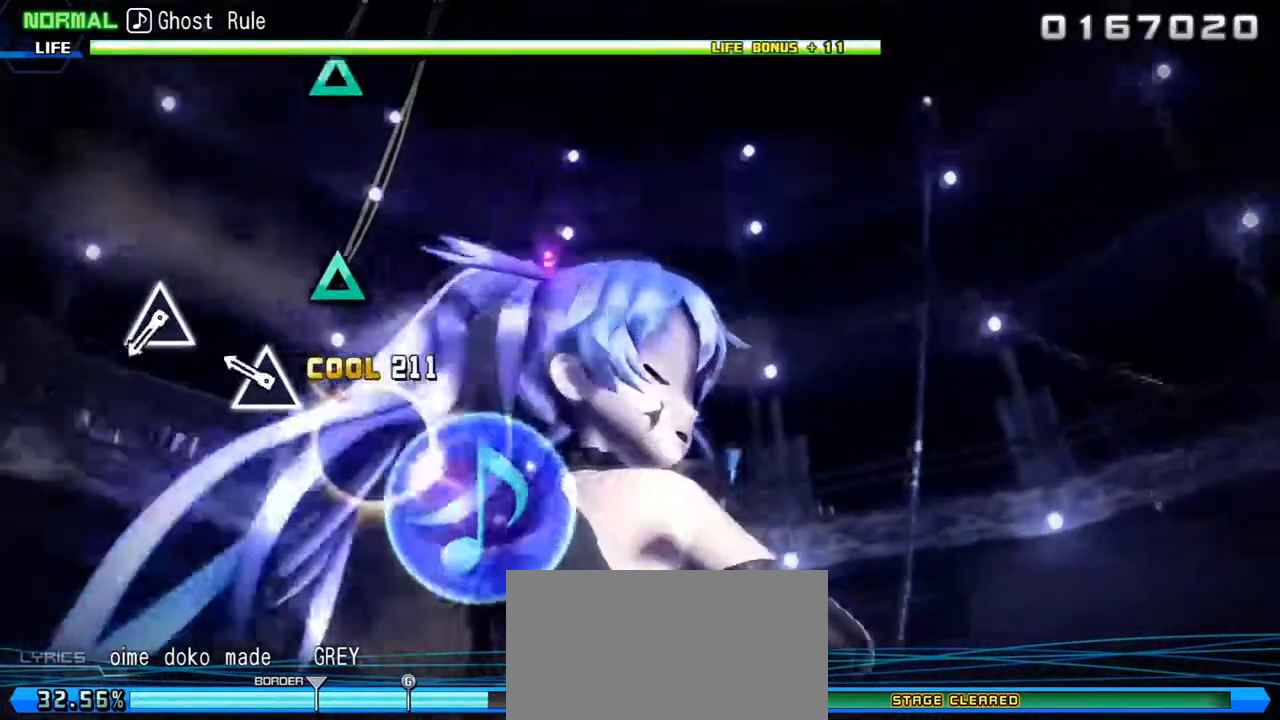
{"buttons": [], "left_stick": "center", "right_stick": "center", "events": [[100, "TRIANGLE", "down"], [200, "TRIANGLE", "up"], [383, "TRIANGLE", "down"], [483, "TRIANGLE", "up"]]}
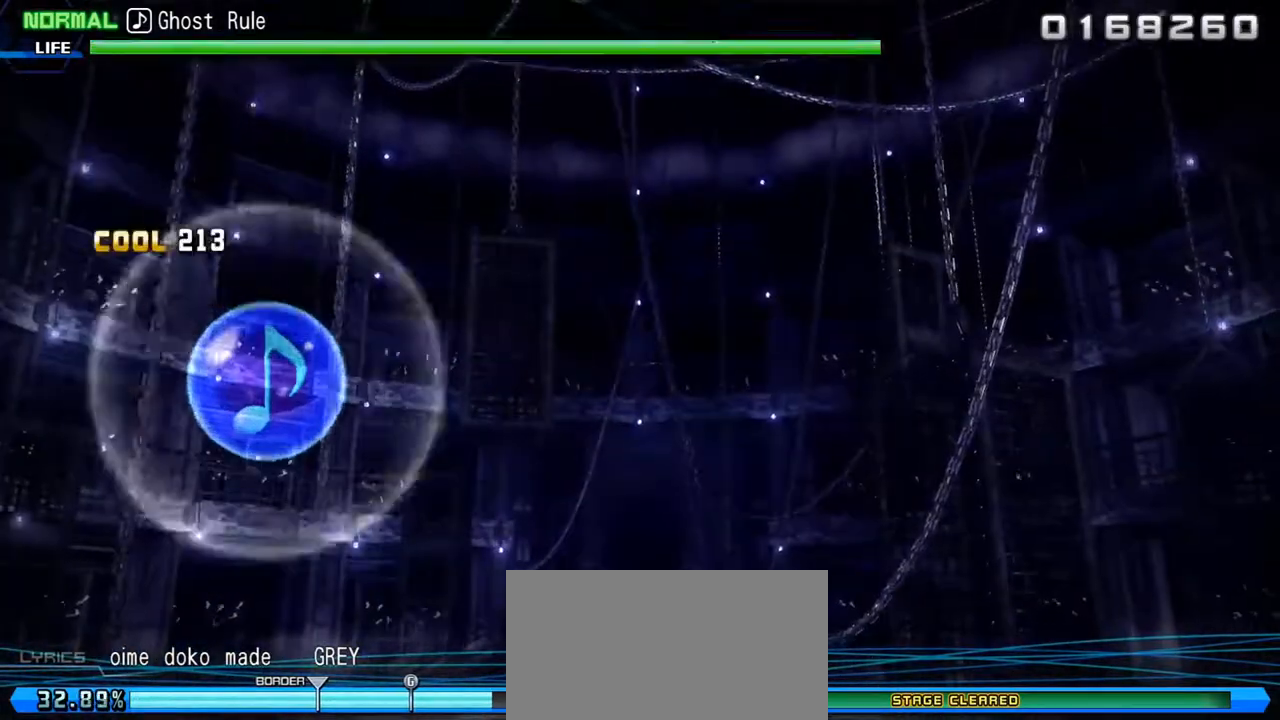
{"buttons": [], "left_stick": "center", "right_stick": "center", "events": []}
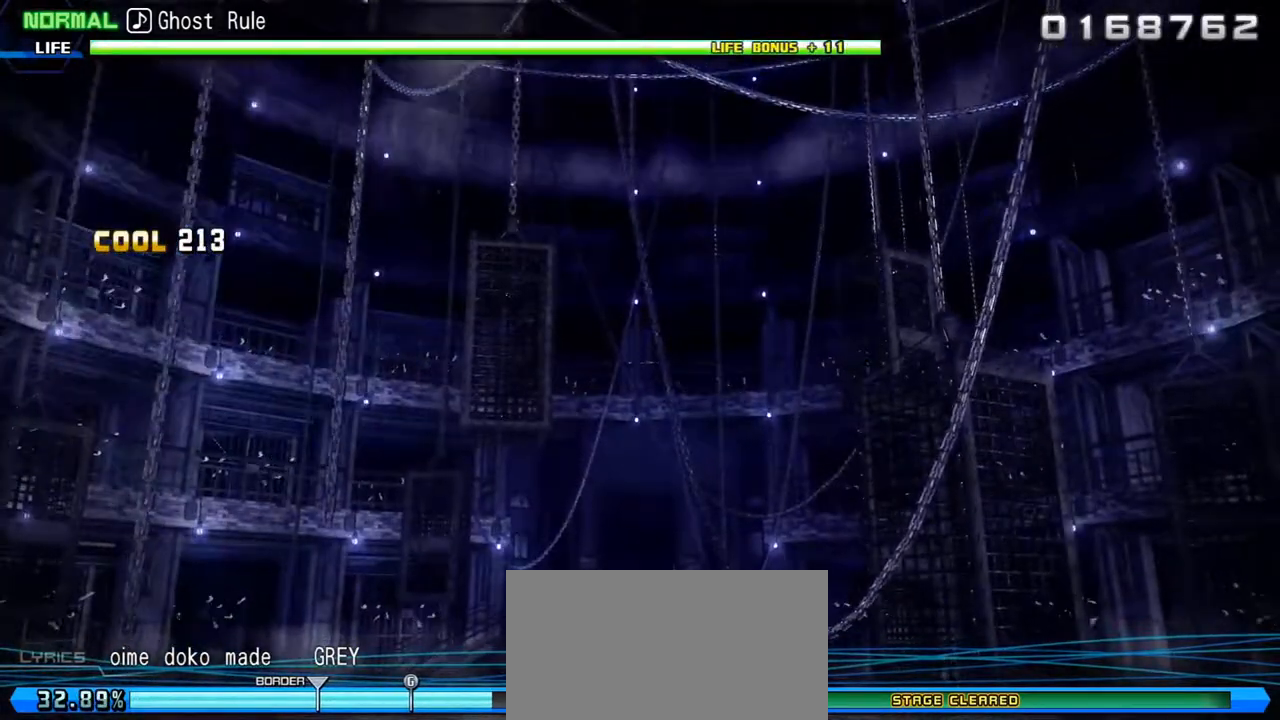
{"buttons": [], "left_stick": "center", "right_stick": "center", "events": []}
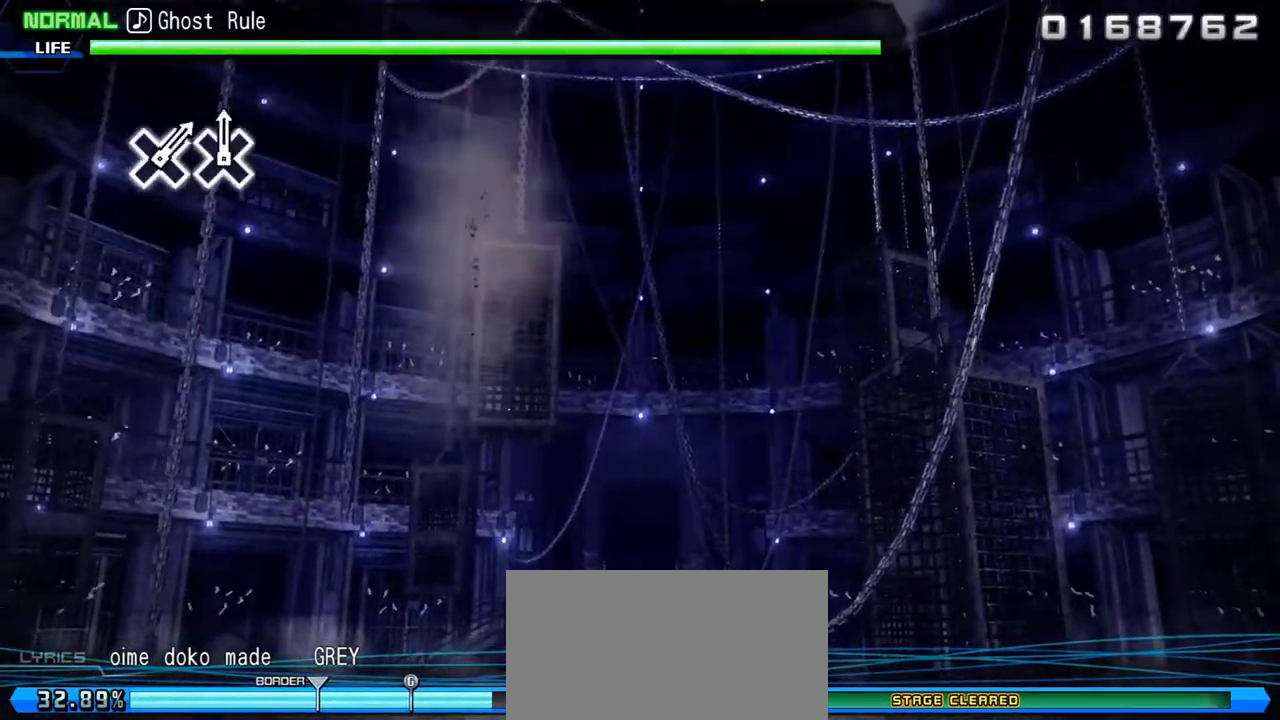
{"buttons": [], "left_stick": "center", "right_stick": "center", "events": []}
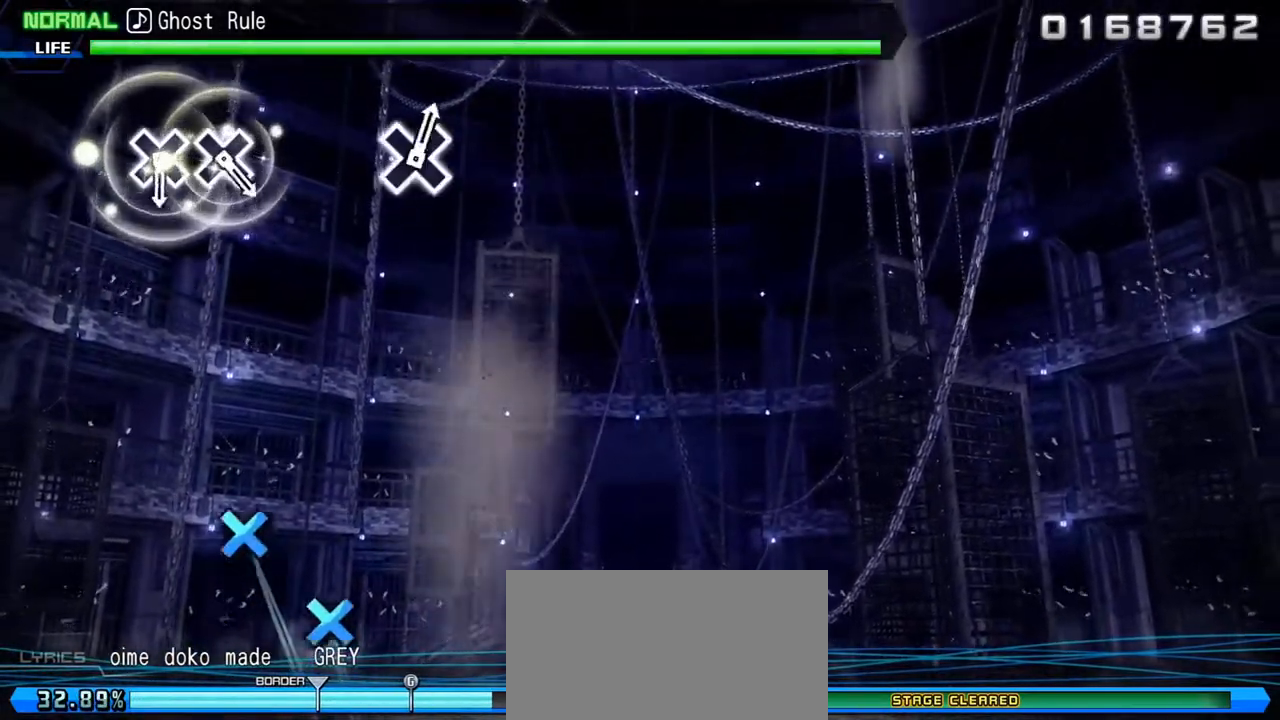
{"buttons": [], "left_stick": "center", "right_stick": "center", "events": []}
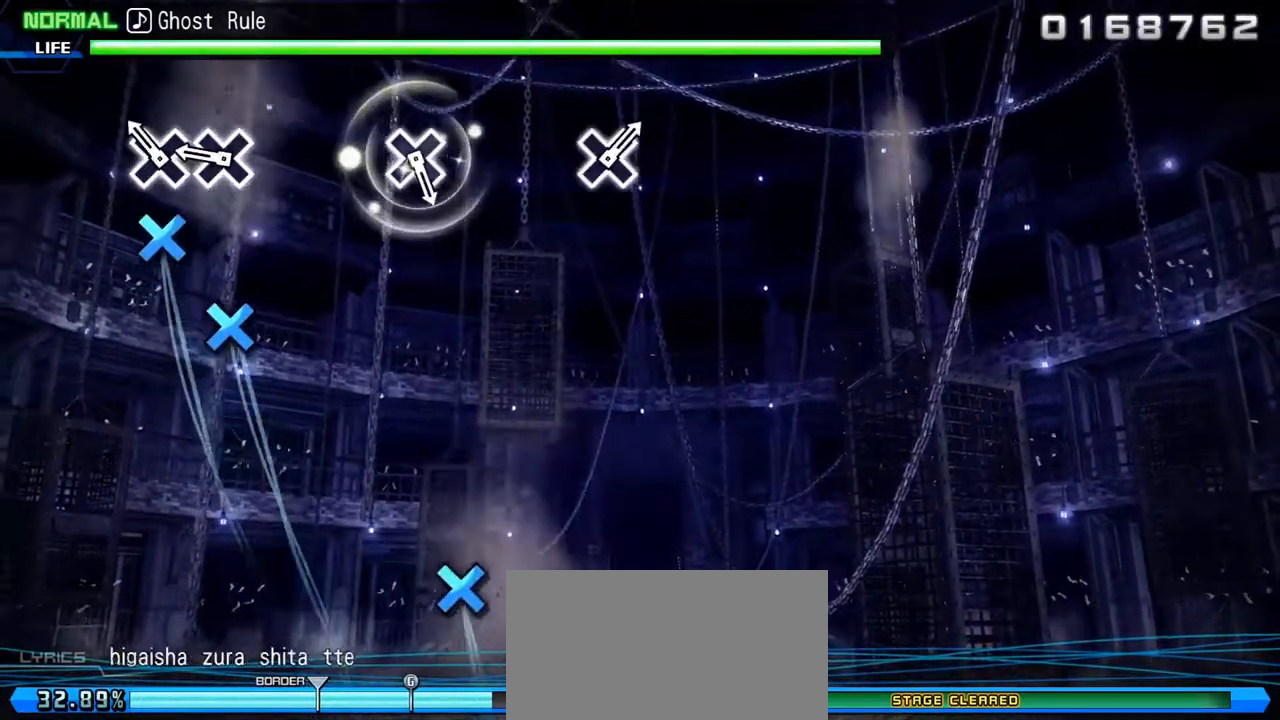
{"buttons": [], "left_stick": "center", "right_stick": "center", "events": [[33, "DPAD_DOWN", "down"], [100, "DPAD_DOWN", "up"], [200, "DPAD_DOWN", "down"], [267, "DPAD_DOWN", "up"]]}
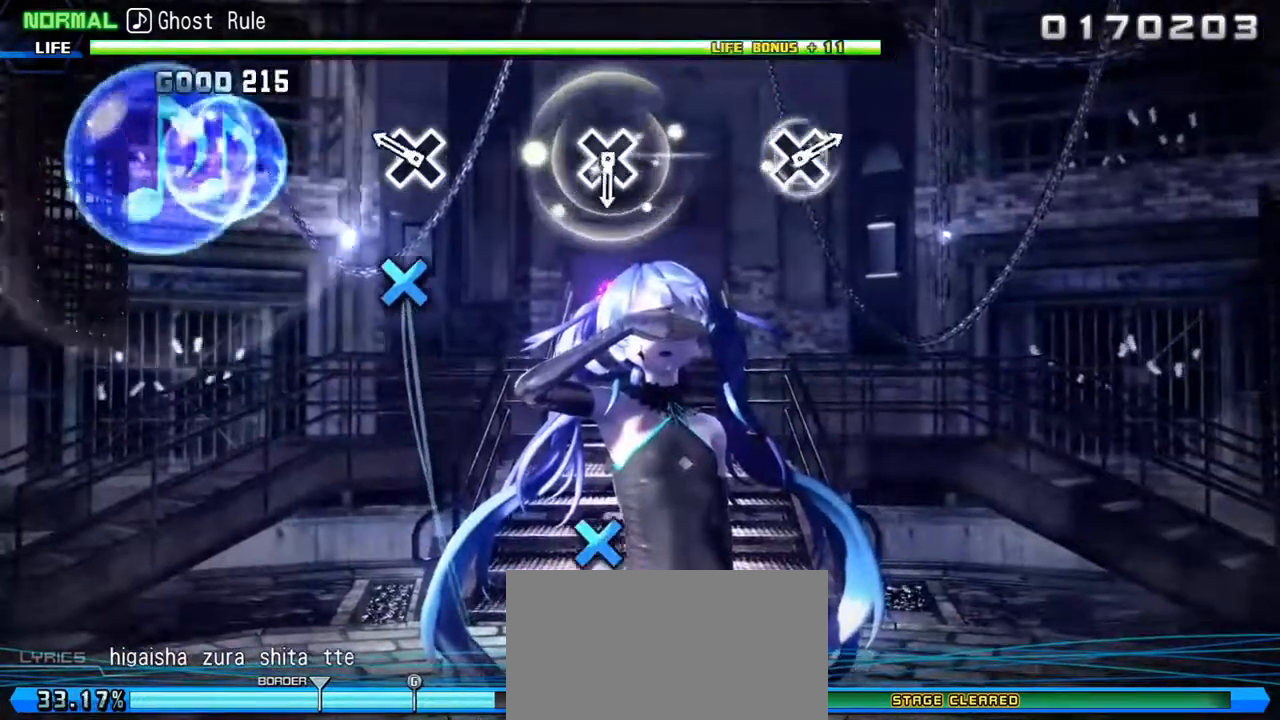
{"buttons": [], "left_stick": "center", "right_stick": "center", "events": [[117, "DPAD_DOWN", "down"], [217, "DPAD_DOWN", "up"]]}
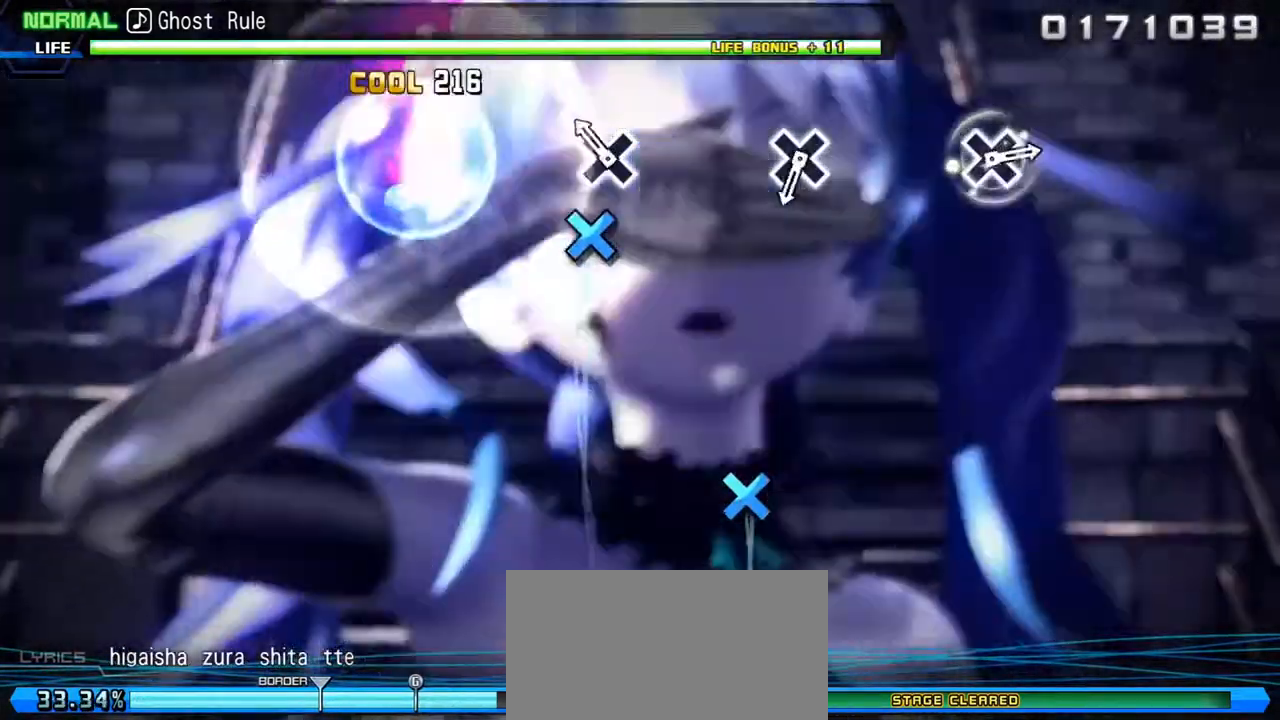
{"buttons": ["DPAD_DOWN"], "left_stick": "center", "right_stick": "center", "events": [[17, "DPAD_DOWN", "down"], [133, "DPAD_DOWN", "up"], [417, "DPAD_DOWN", "down"]]}
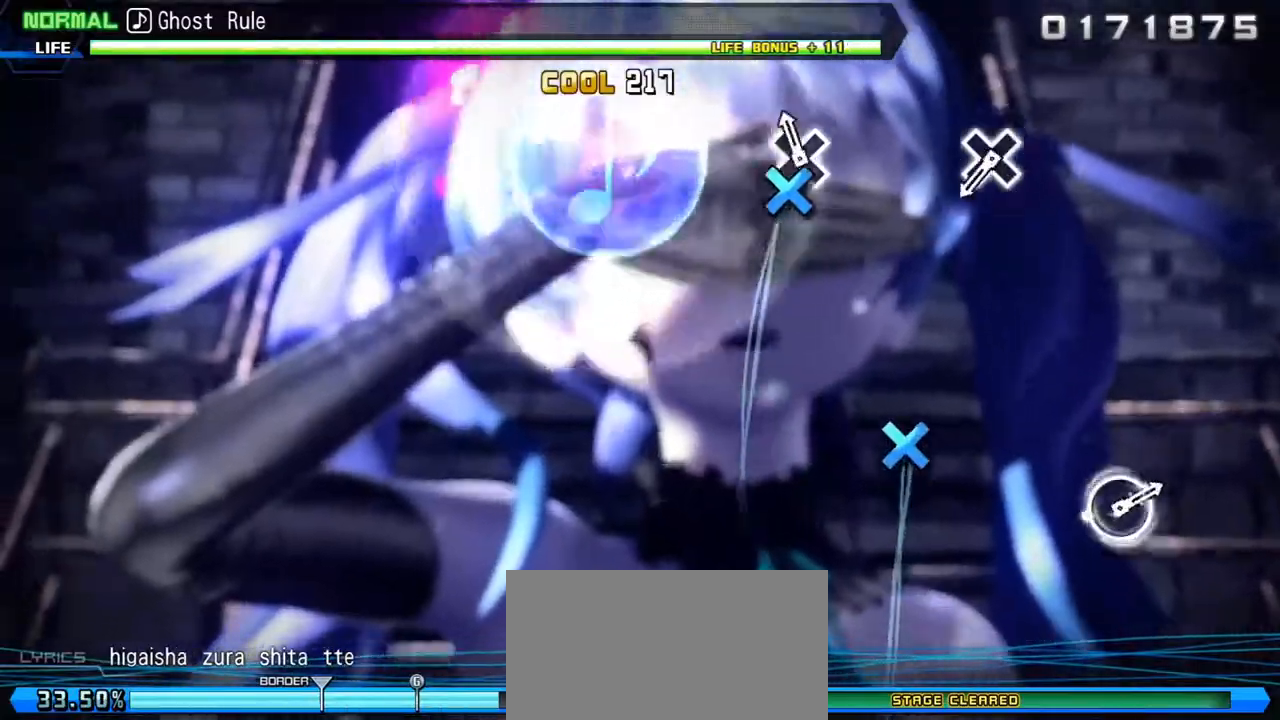
{"buttons": [], "left_stick": "center", "right_stick": "center", "events": [[50, "DPAD_DOWN", "up"], [383, "DPAD_DOWN", "down"], [500, "DPAD_DOWN", "up"]]}
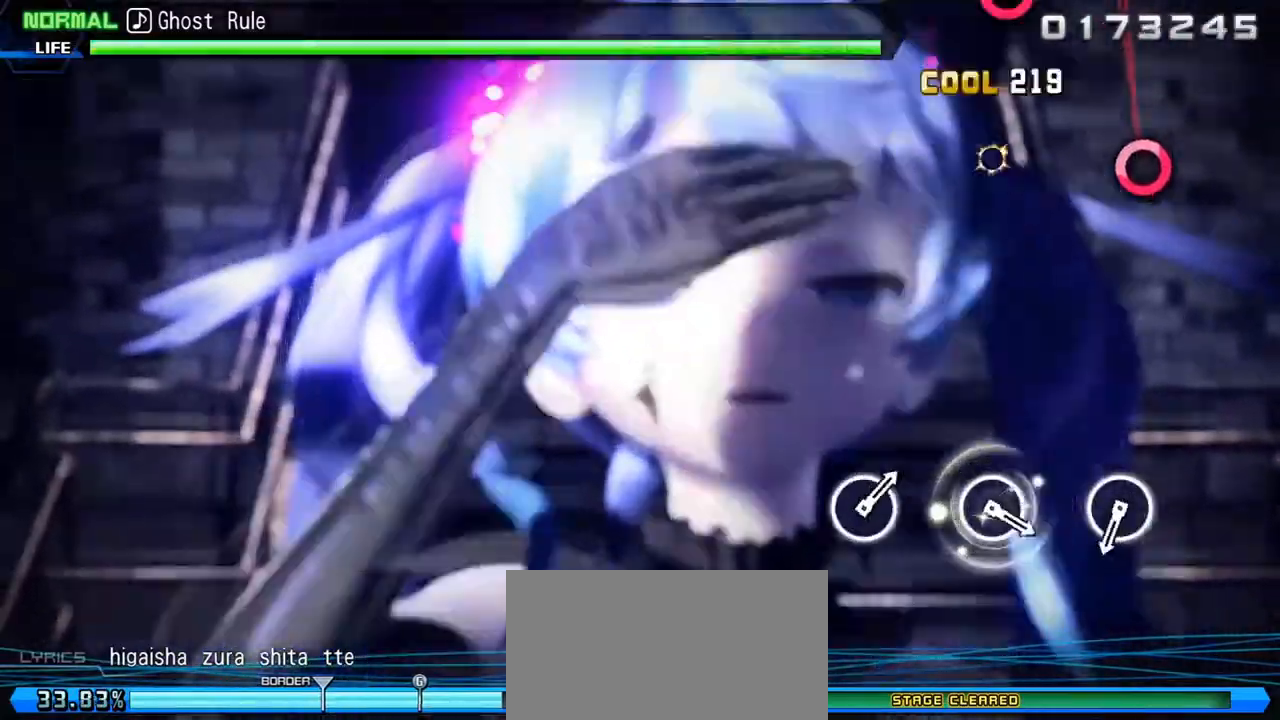
{"buttons": ["CIRCLE"], "left_stick": "center", "right_stick": "center", "events": [[417, "CIRCLE", "down"]]}
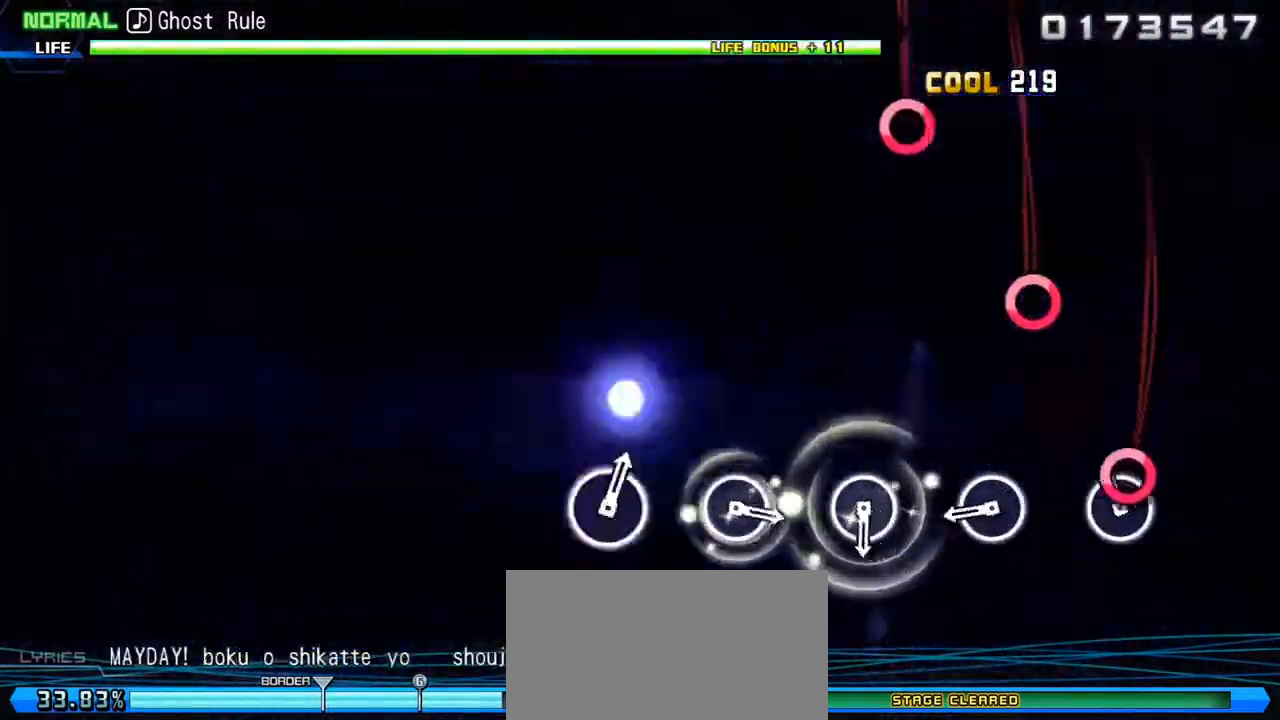
{"buttons": [], "left_stick": "center", "right_stick": "center", "events": [[17, "CIRCLE", "up"], [217, "CIRCLE", "down"], [350, "CIRCLE", "up"]]}
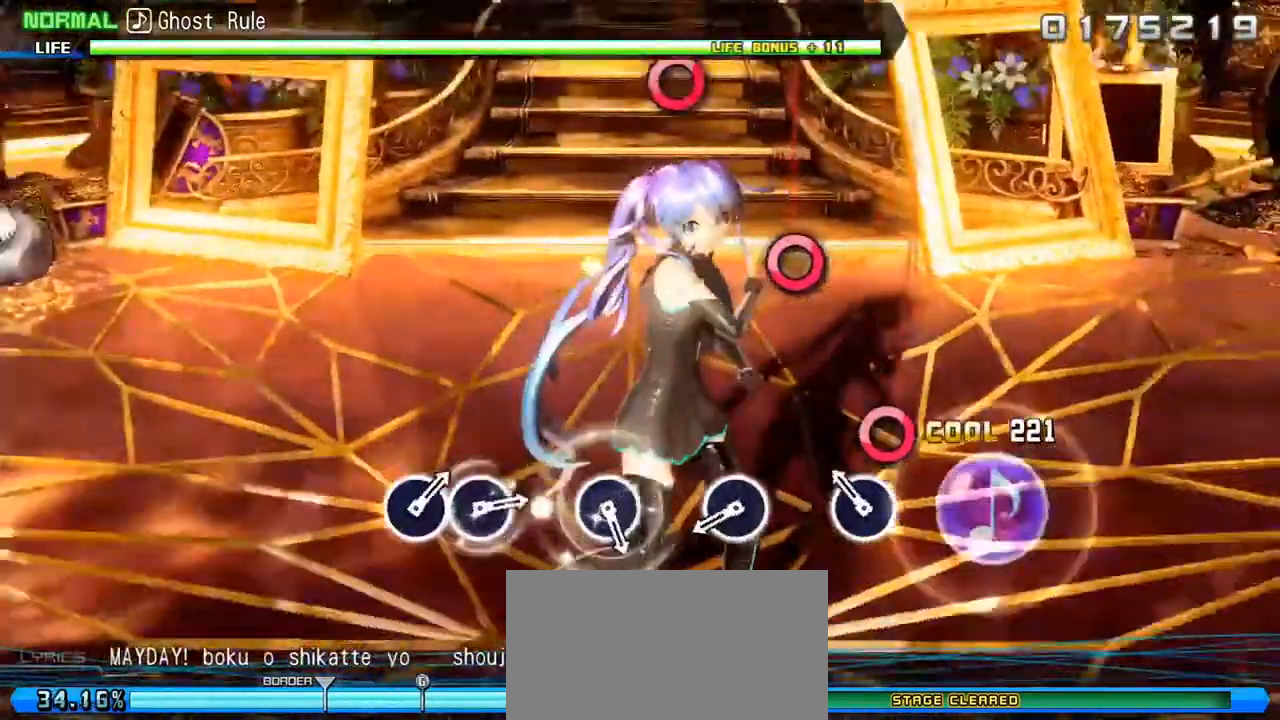
{"buttons": [], "left_stick": "center", "right_stick": "center", "events": [[17, "CIRCLE", "down"], [133, "CIRCLE", "up"], [283, "CIRCLE", "down"], [400, "CIRCLE", "up"]]}
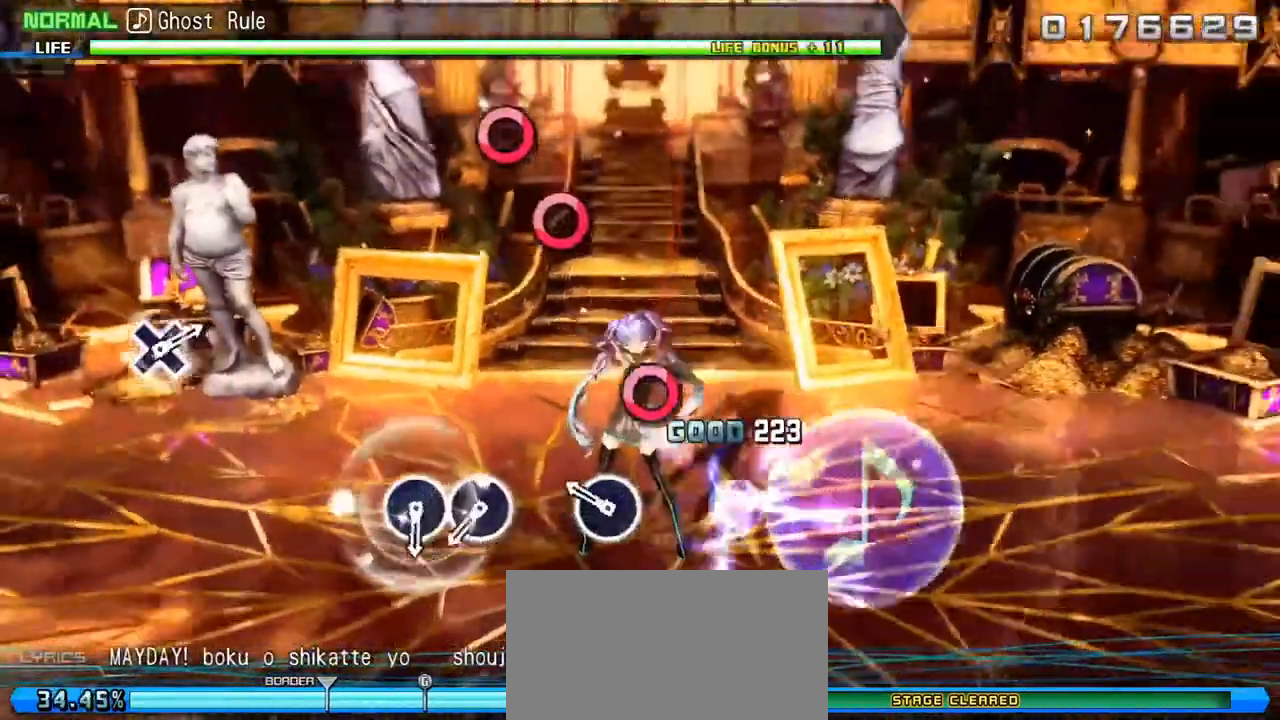
{"buttons": [], "left_stick": "center", "right_stick": "center", "events": [[83, "CIRCLE", "down"], [183, "CIRCLE", "up"], [367, "CIRCLE", "down"], [467, "CIRCLE", "up"]]}